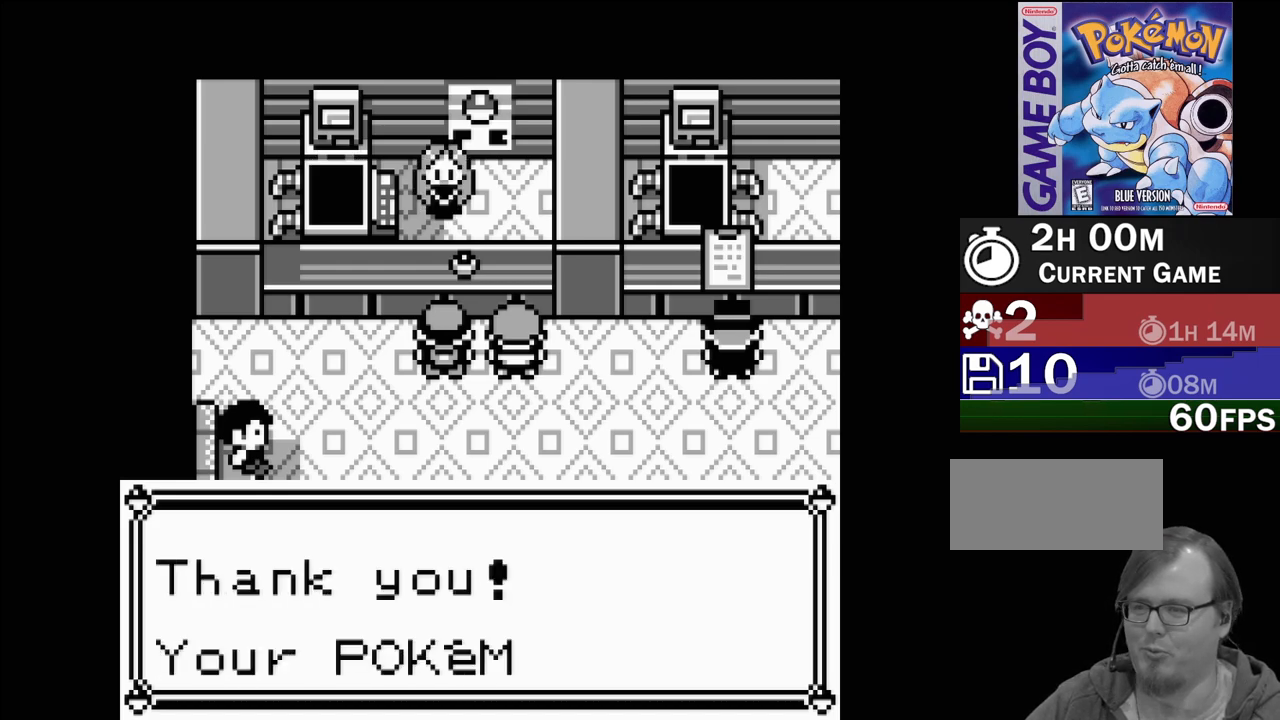
Gameplay with a controller (Nintendo layout); each line is a JSON object with the inputs held at the frame after it. "events" lists button and stick changes between this image and that frame as [ms after this image, input, new state], when the widget could be followed in between. Not read: L3 R3.
{"buttons": [], "events": [[233, "B", "down"], [350, "B", "up"]]}
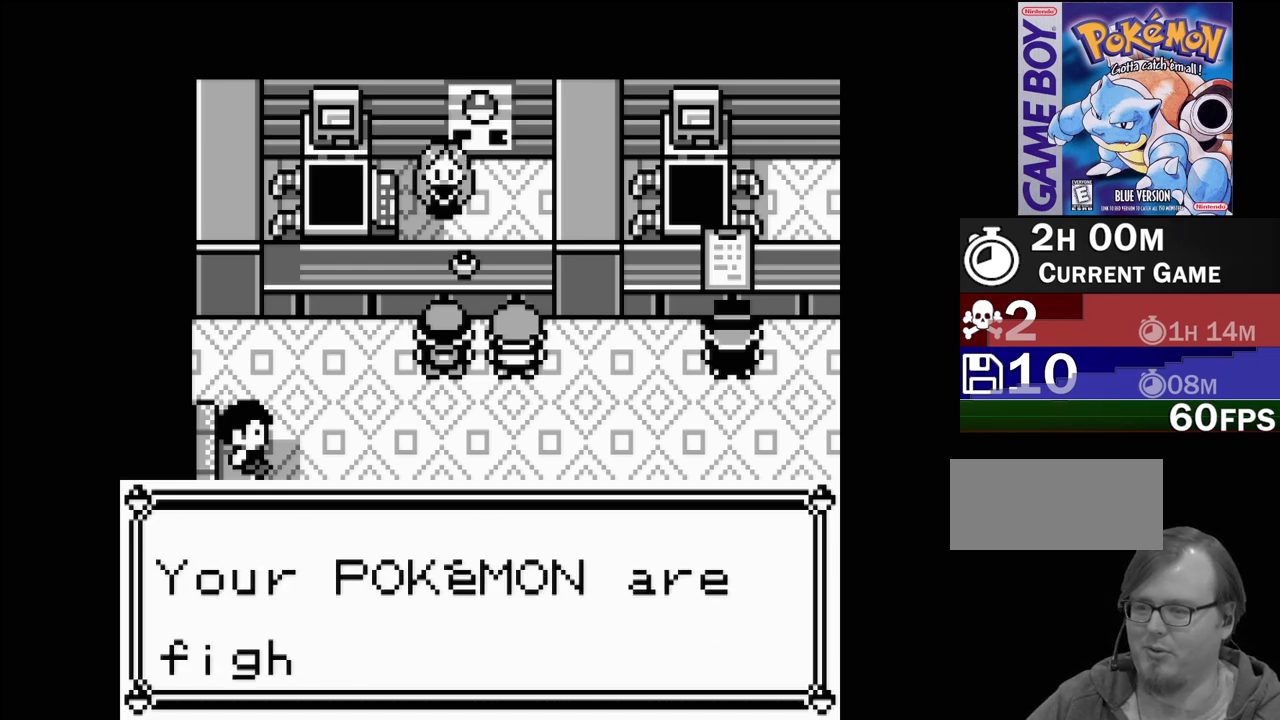
{"buttons": [], "events": [[300, "B", "down"], [383, "B", "up"]]}
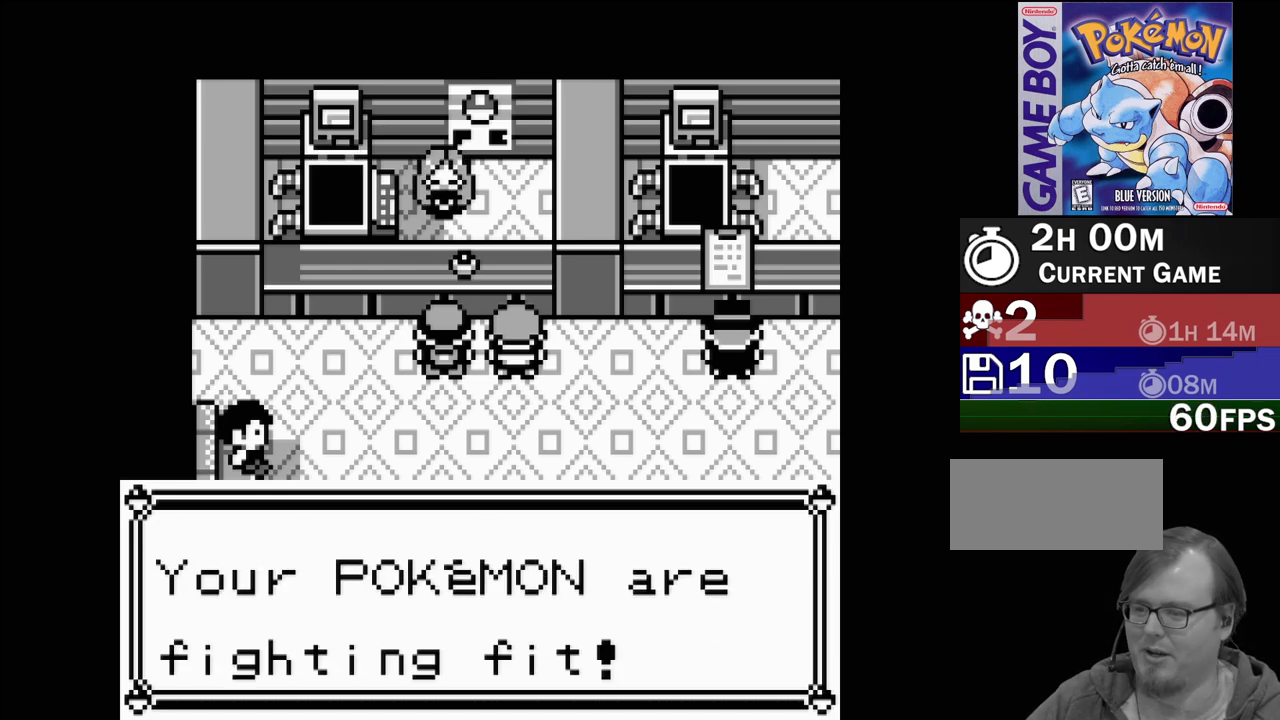
{"buttons": [], "events": []}
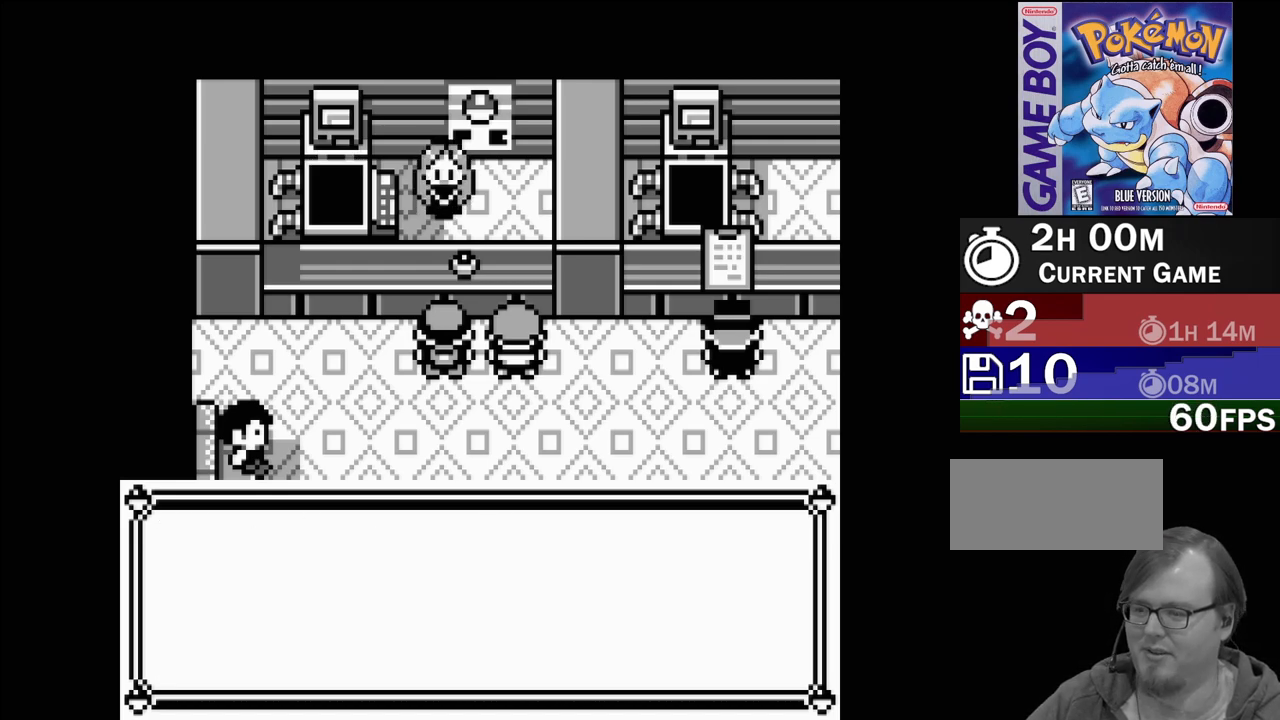
{"buttons": [], "events": [[267, "DPAD_DOWN", "down"], [450, "DPAD_DOWN", "up"]]}
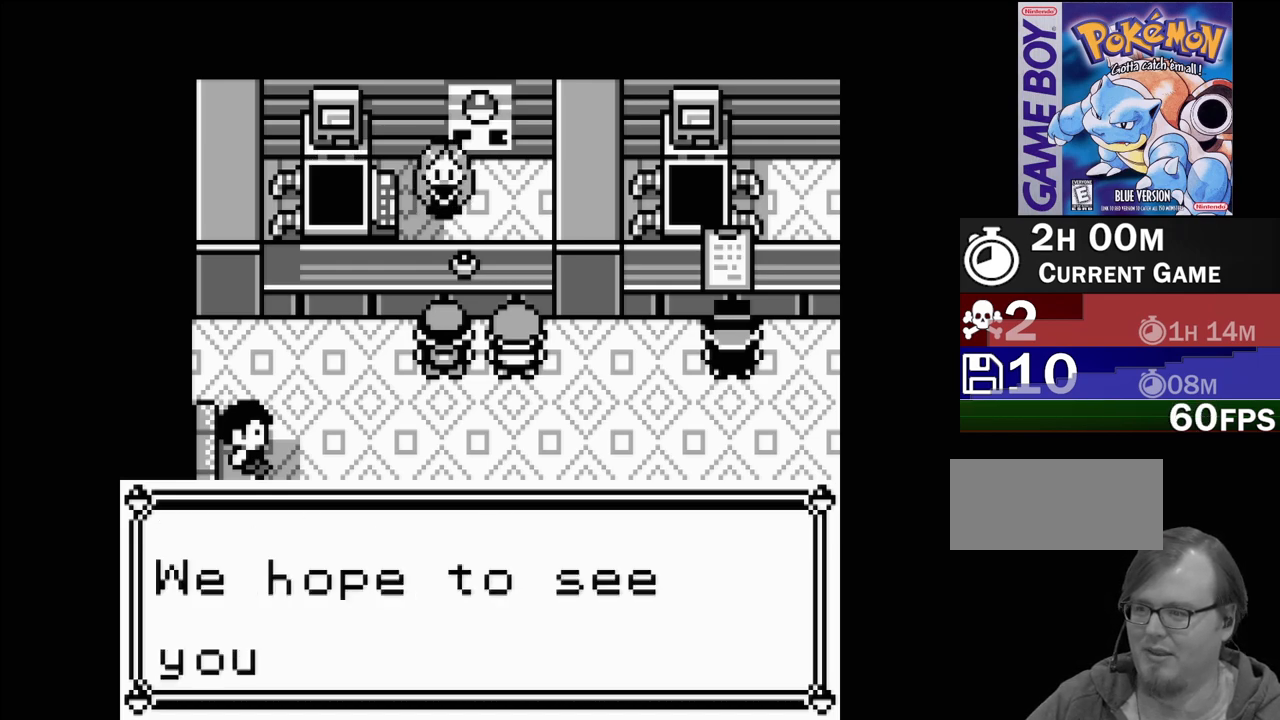
{"buttons": ["DPAD_DOWN"], "events": [[100, "B", "down"], [233, "B", "up"], [433, "DPAD_DOWN", "down"]]}
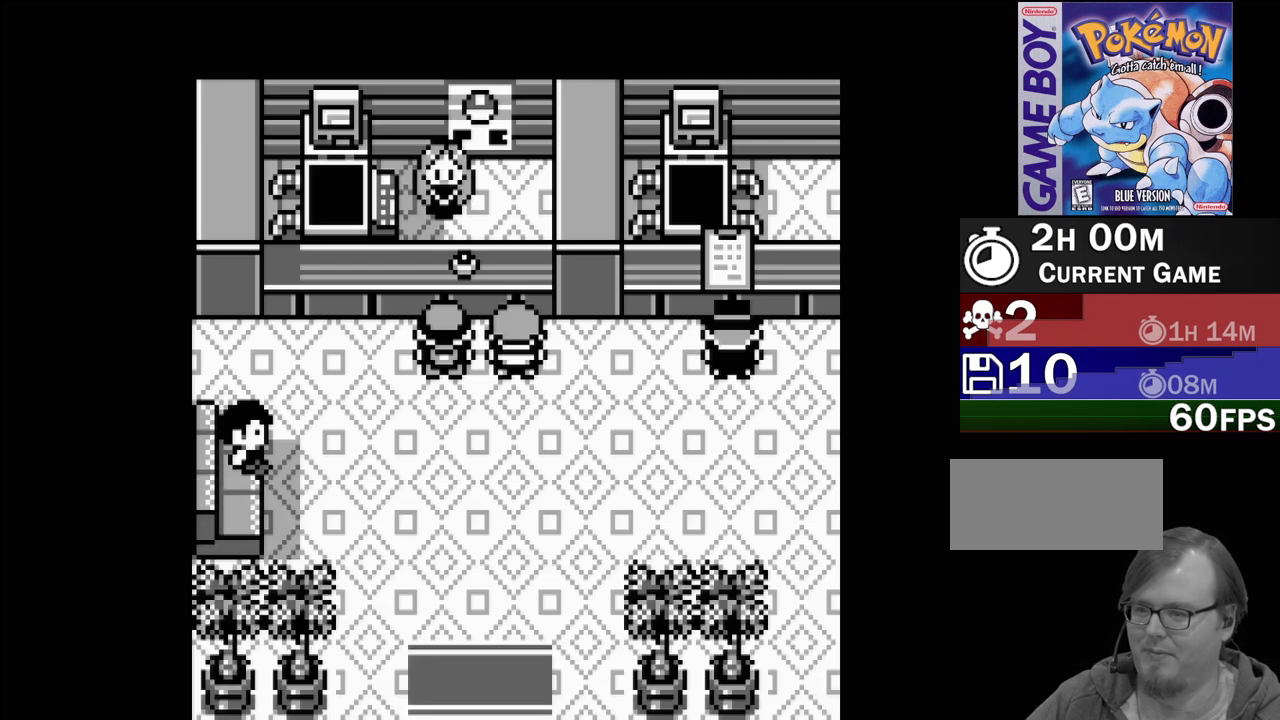
{"buttons": ["DPAD_DOWN"], "events": []}
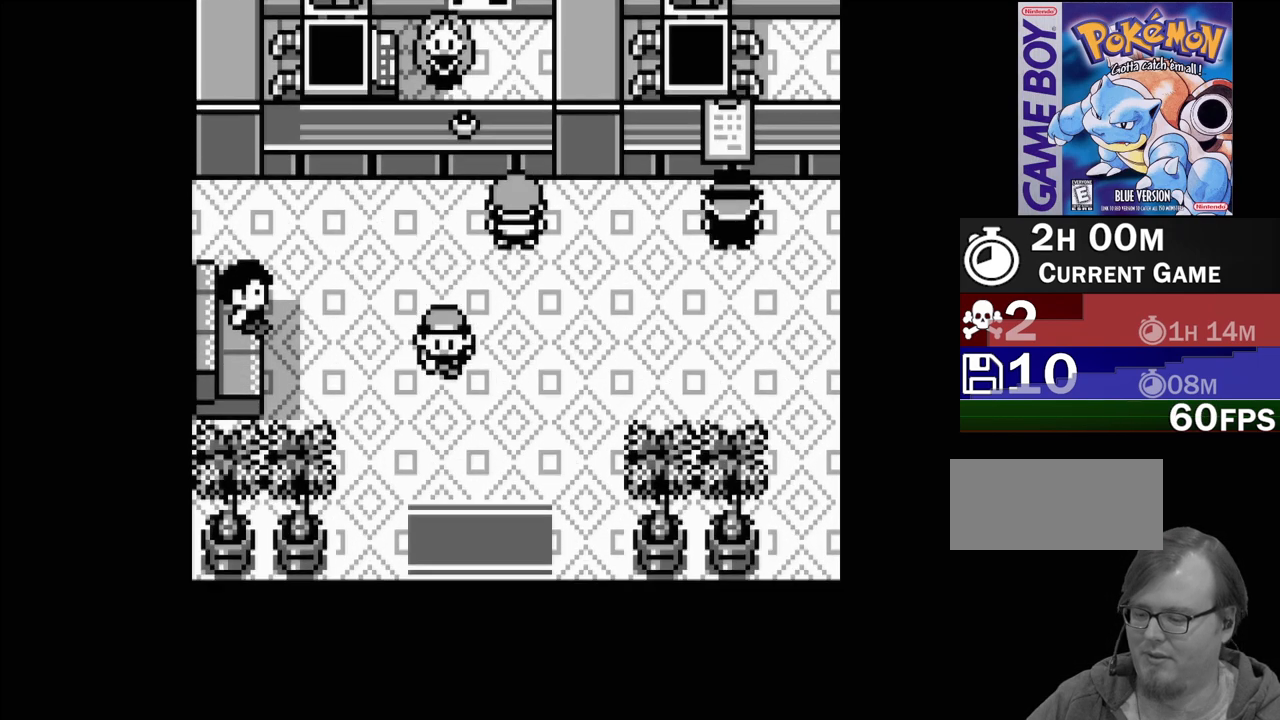
{"buttons": ["DPAD_DOWN"], "events": []}
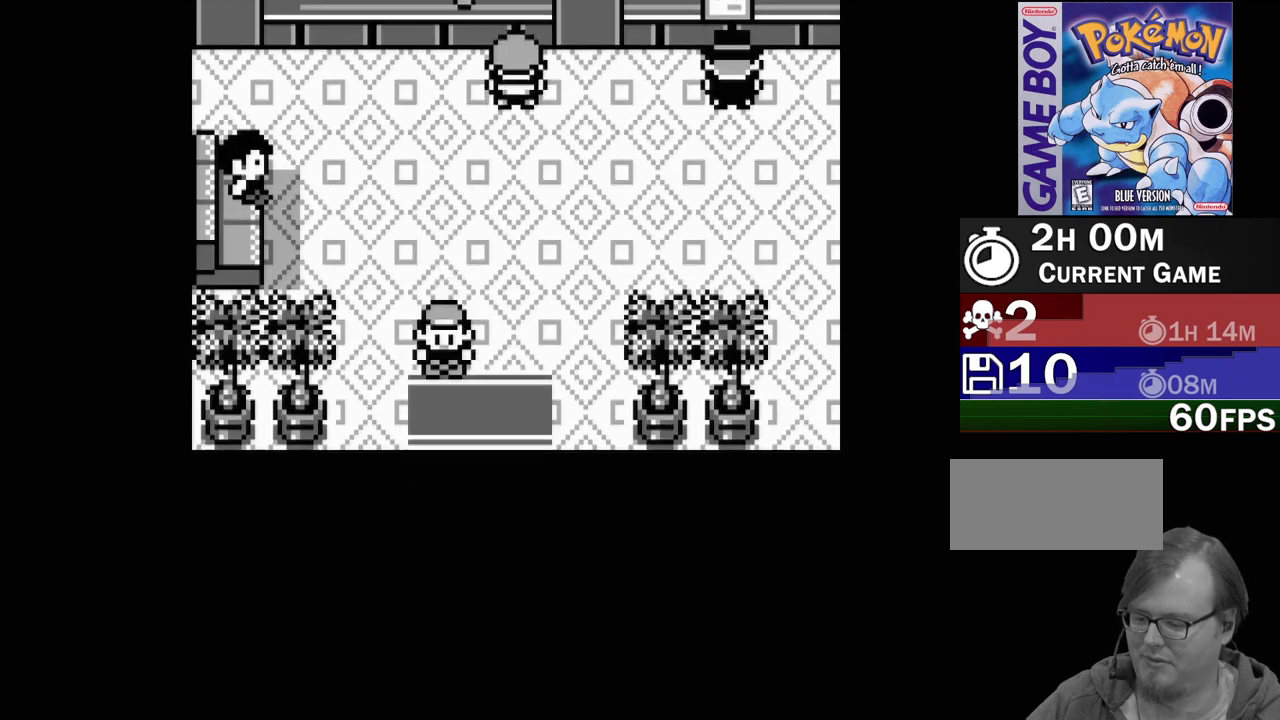
{"buttons": ["DPAD_DOWN"], "events": [[67, "DPAD_DOWN", "up"], [367, "DPAD_DOWN", "down"]]}
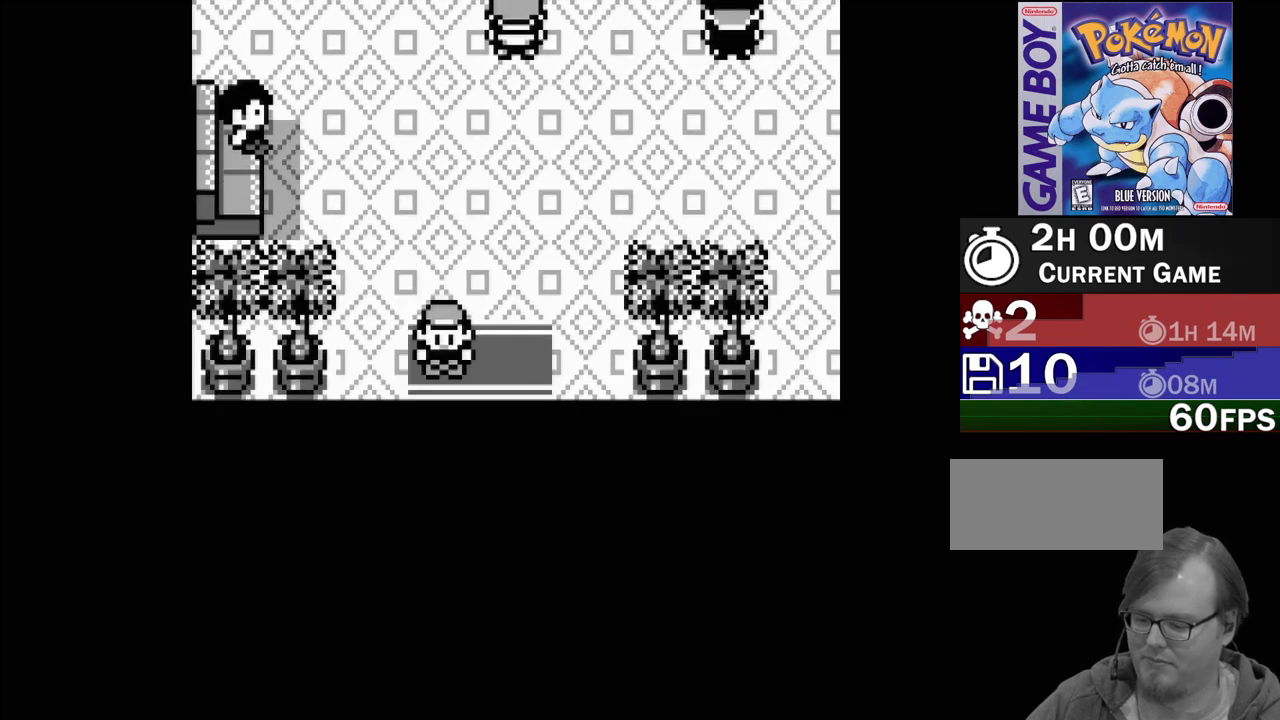
{"buttons": [], "events": [[17, "DPAD_DOWN", "up"]]}
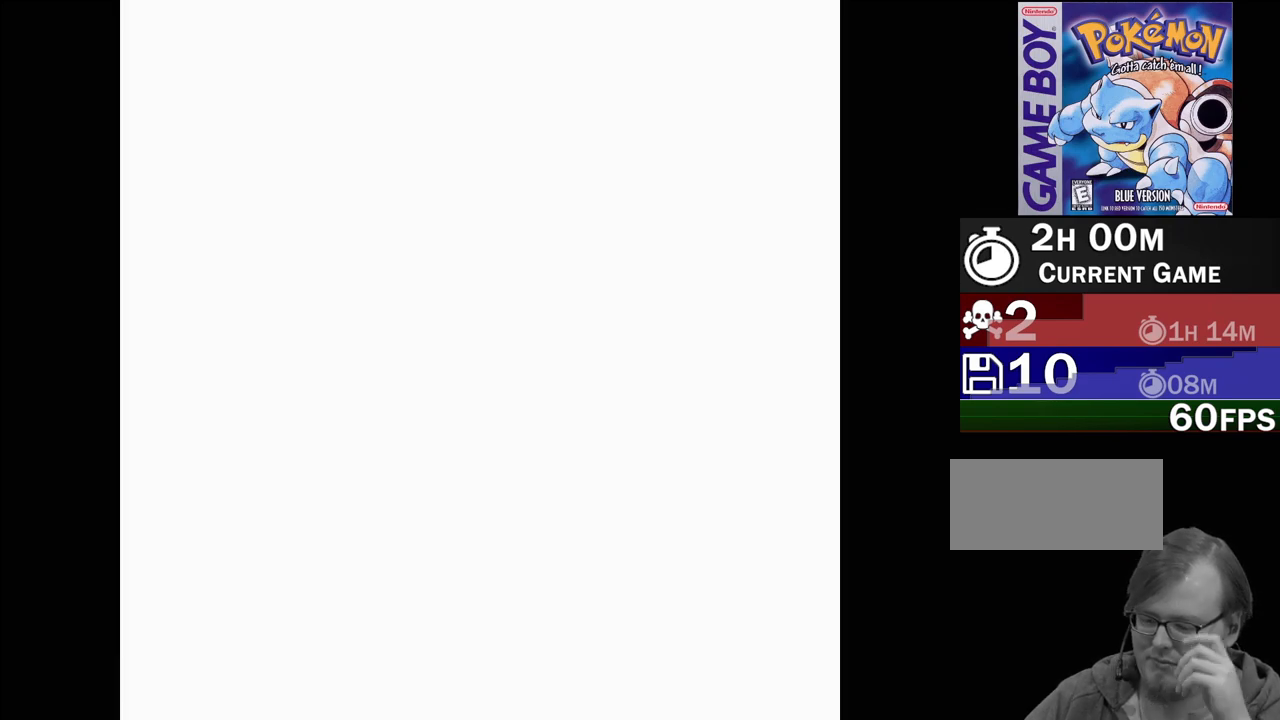
{"buttons": [], "events": []}
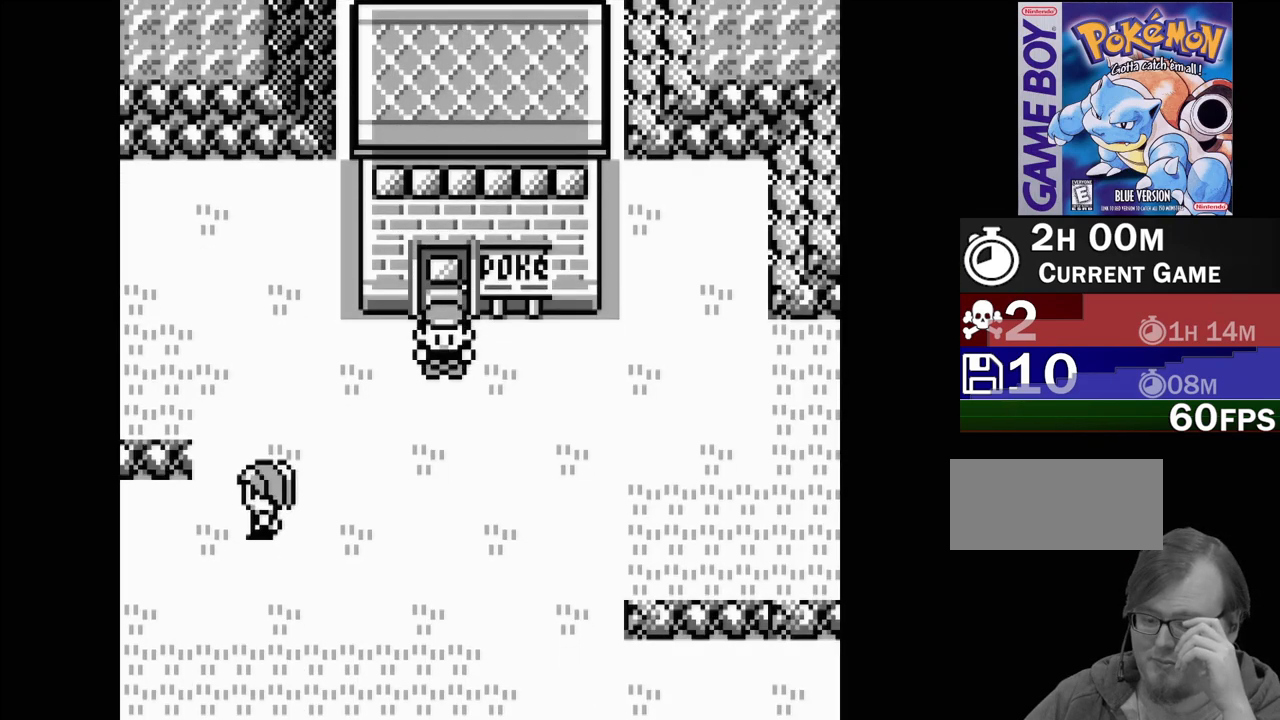
{"buttons": ["DPAD_RIGHT"], "events": [[267, "DPAD_RIGHT", "down"]]}
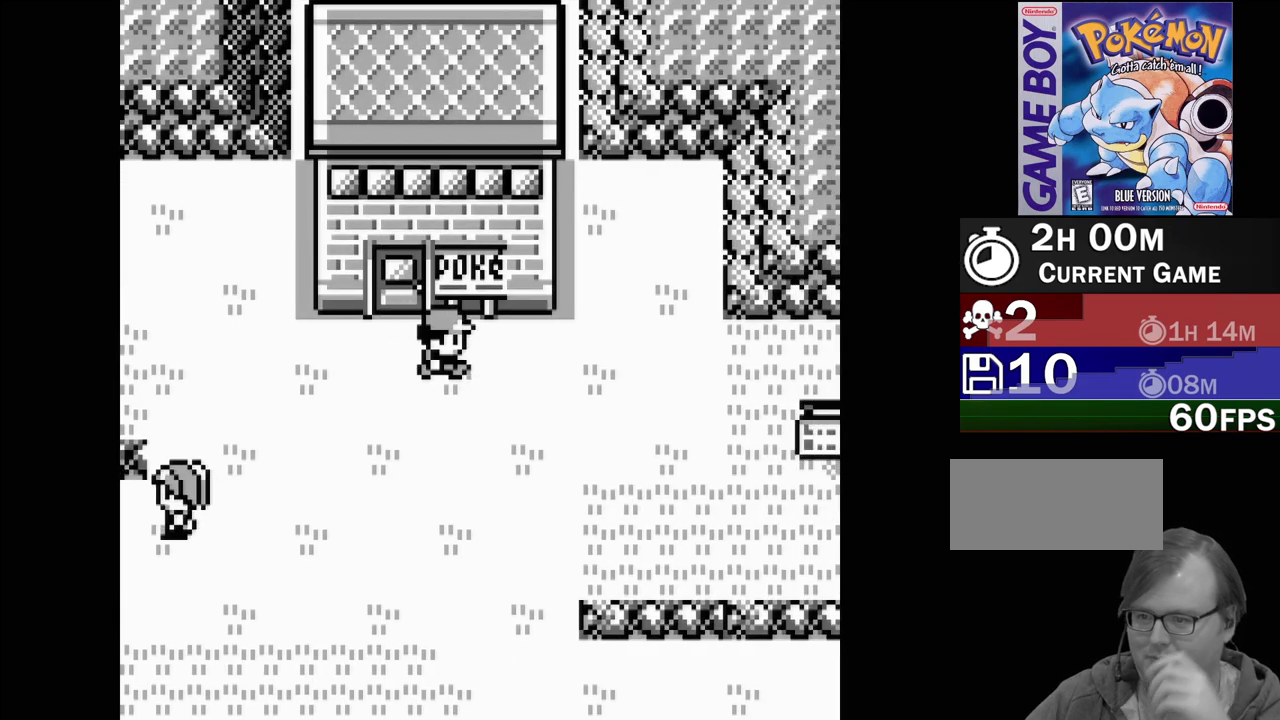
{"buttons": ["DPAD_RIGHT"], "events": []}
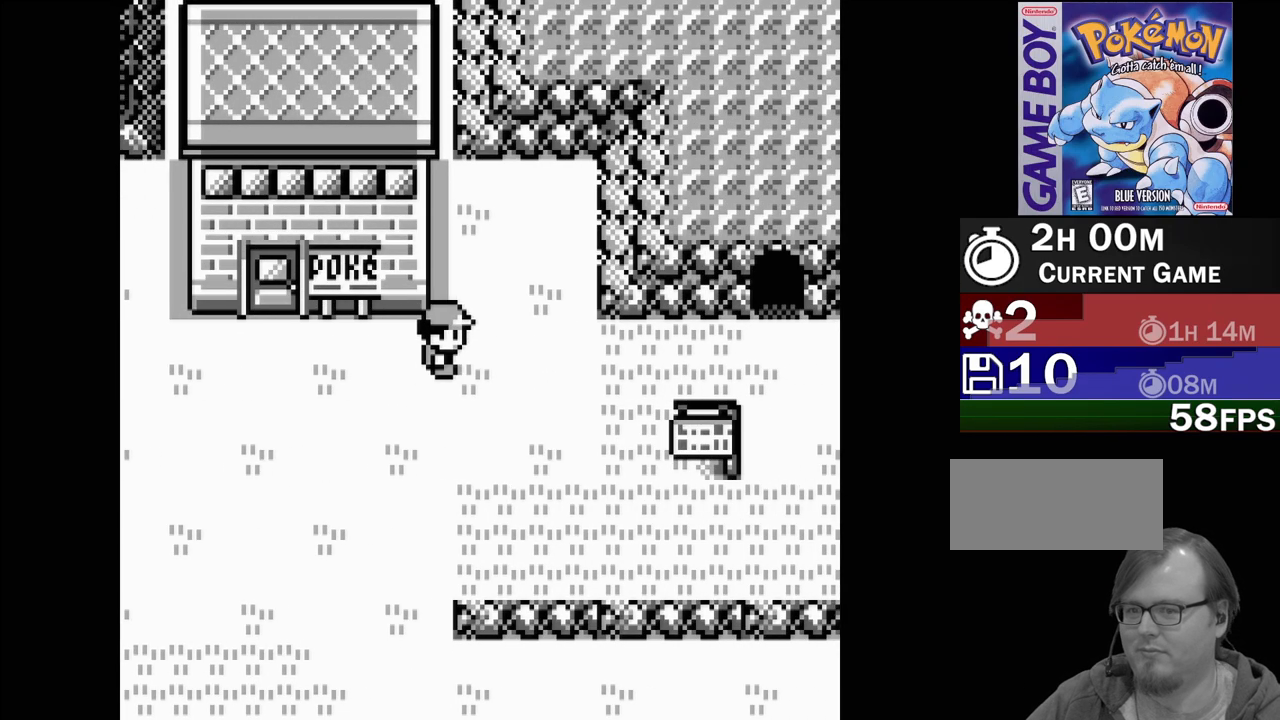
{"buttons": ["DPAD_RIGHT"], "events": []}
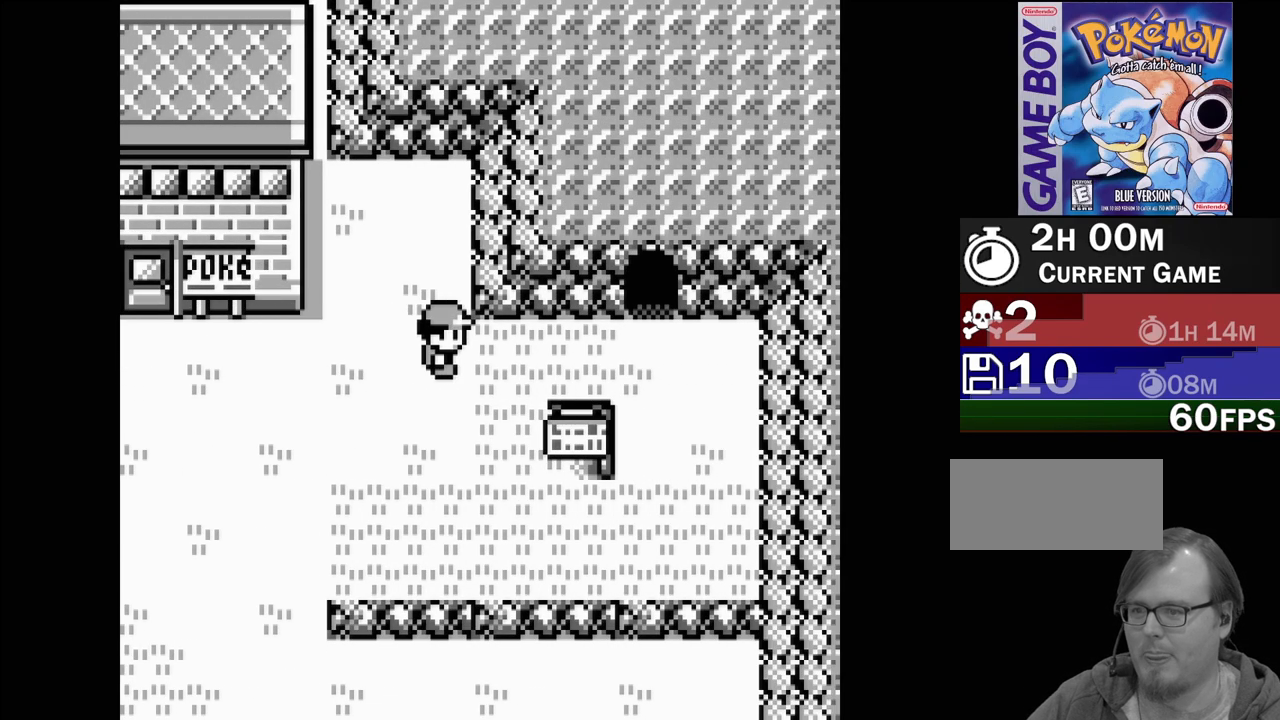
{"buttons": ["DPAD_RIGHT"], "events": []}
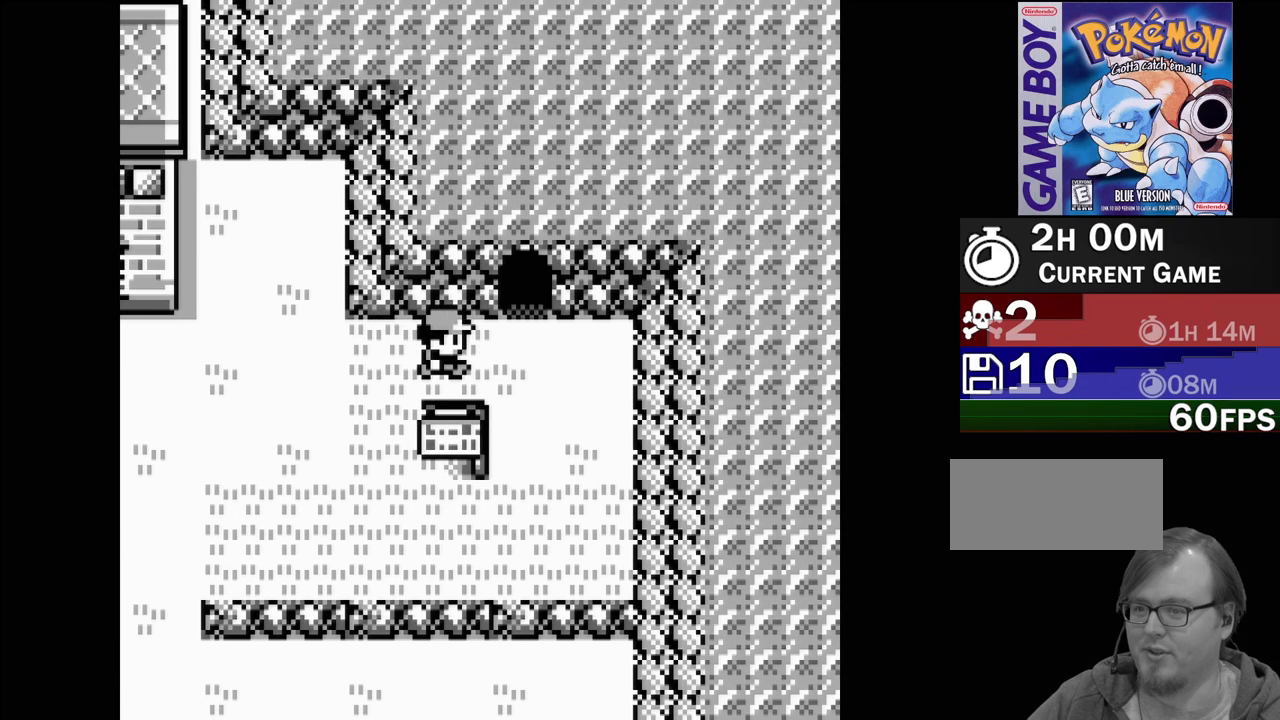
{"buttons": ["DPAD_UP"], "events": [[133, "DPAD_RIGHT", "up"], [283, "DPAD_UP", "down"]]}
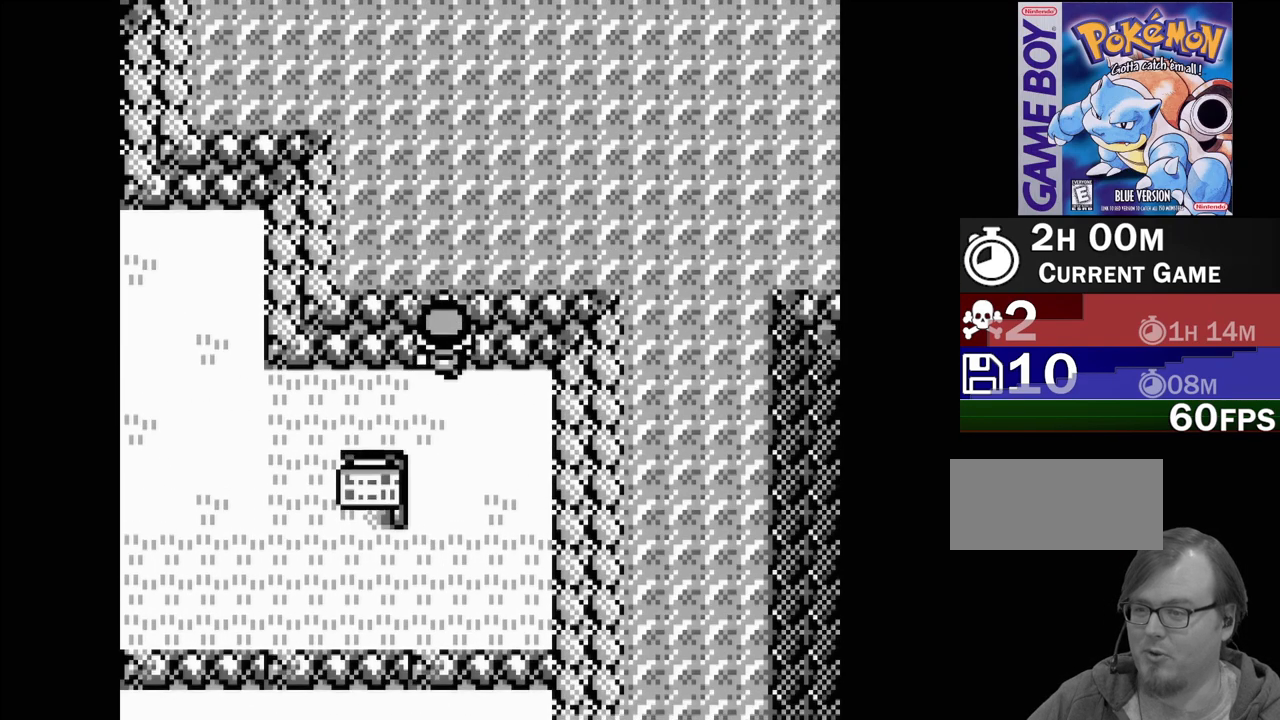
{"buttons": [], "events": [[67, "DPAD_UP", "up"]]}
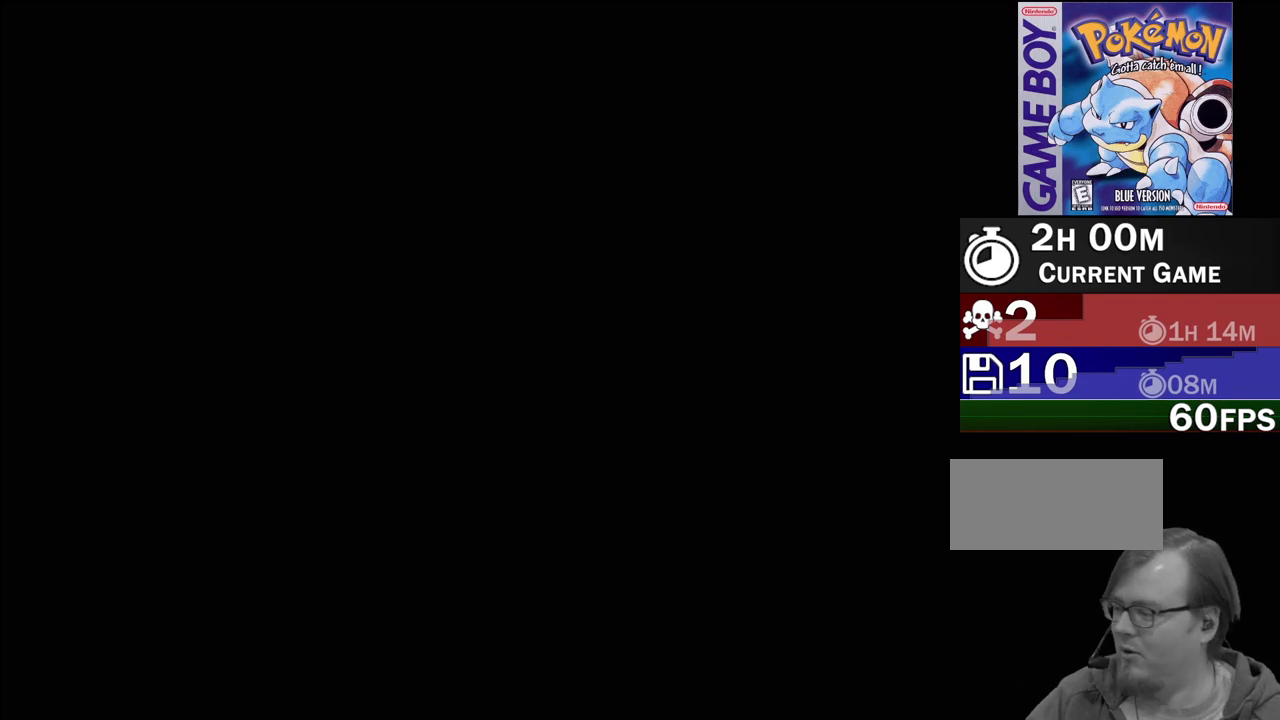
{"buttons": [], "events": []}
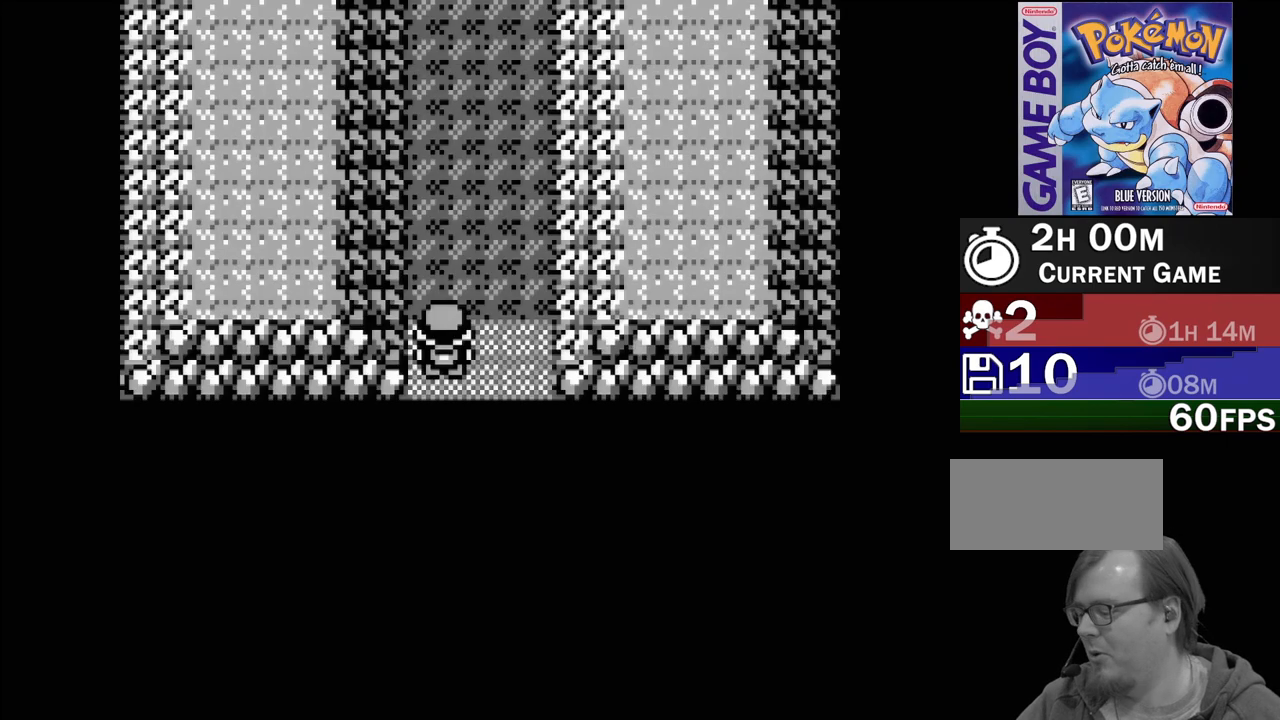
{"buttons": ["DPAD_UP"], "events": [[450, "DPAD_UP", "down"]]}
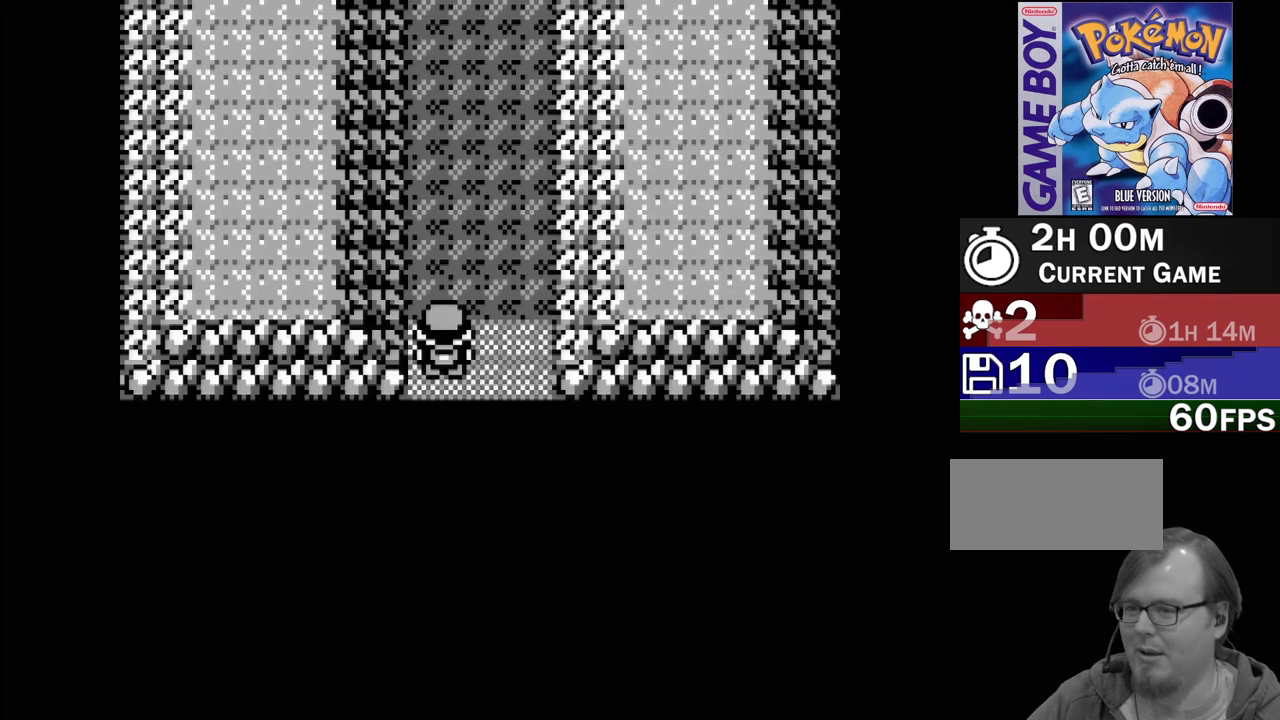
{"buttons": ["DPAD_UP"], "events": []}
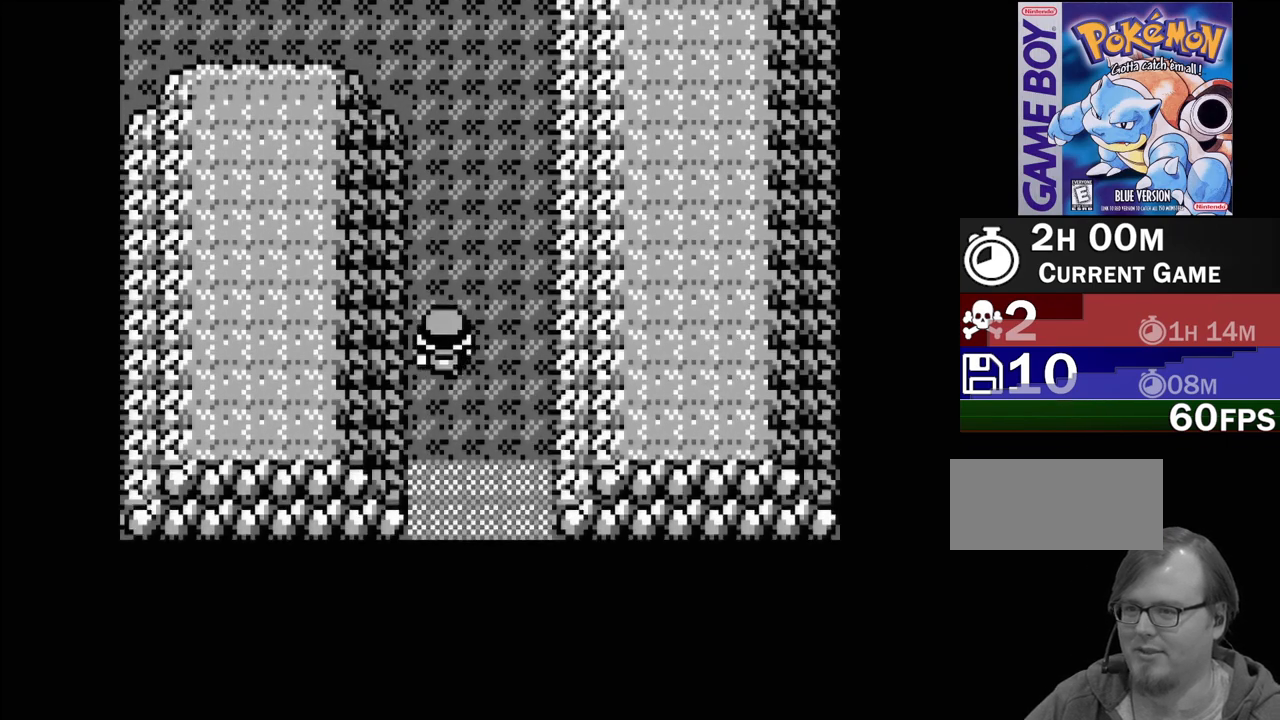
{"buttons": ["DPAD_UP"], "events": []}
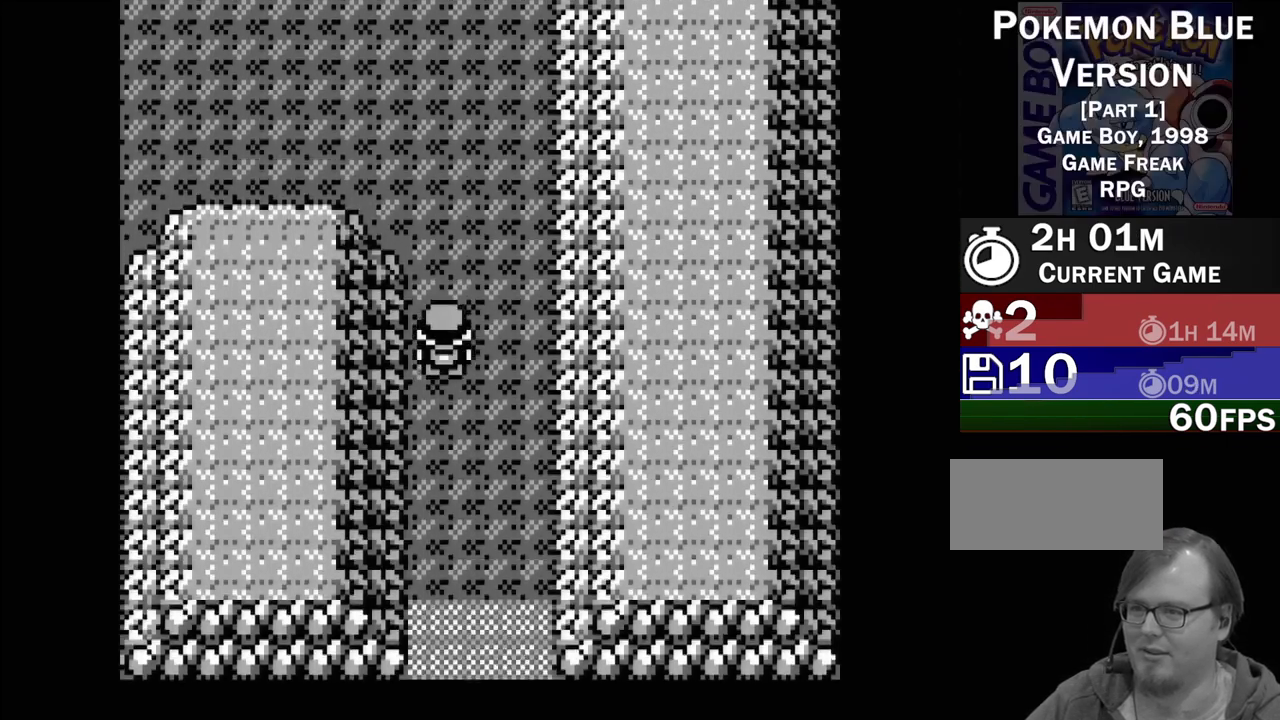
{"buttons": ["DPAD_UP"], "events": []}
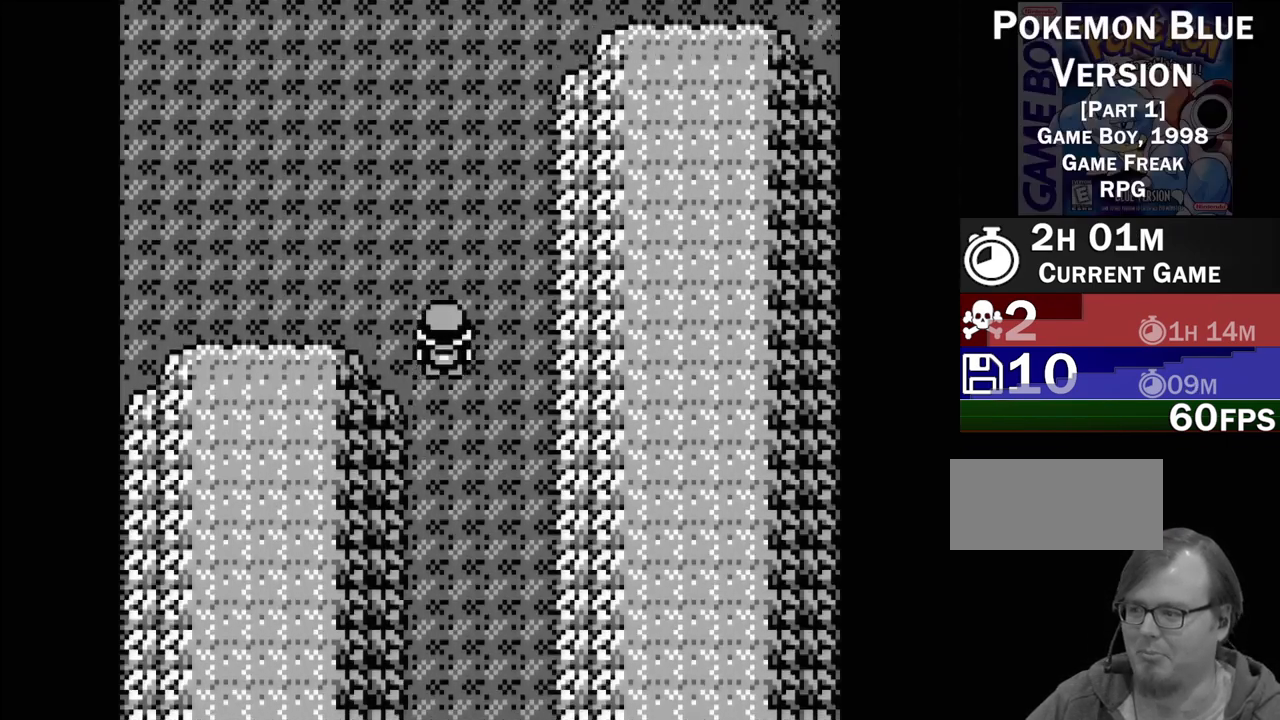
{"buttons": ["DPAD_UP"], "events": []}
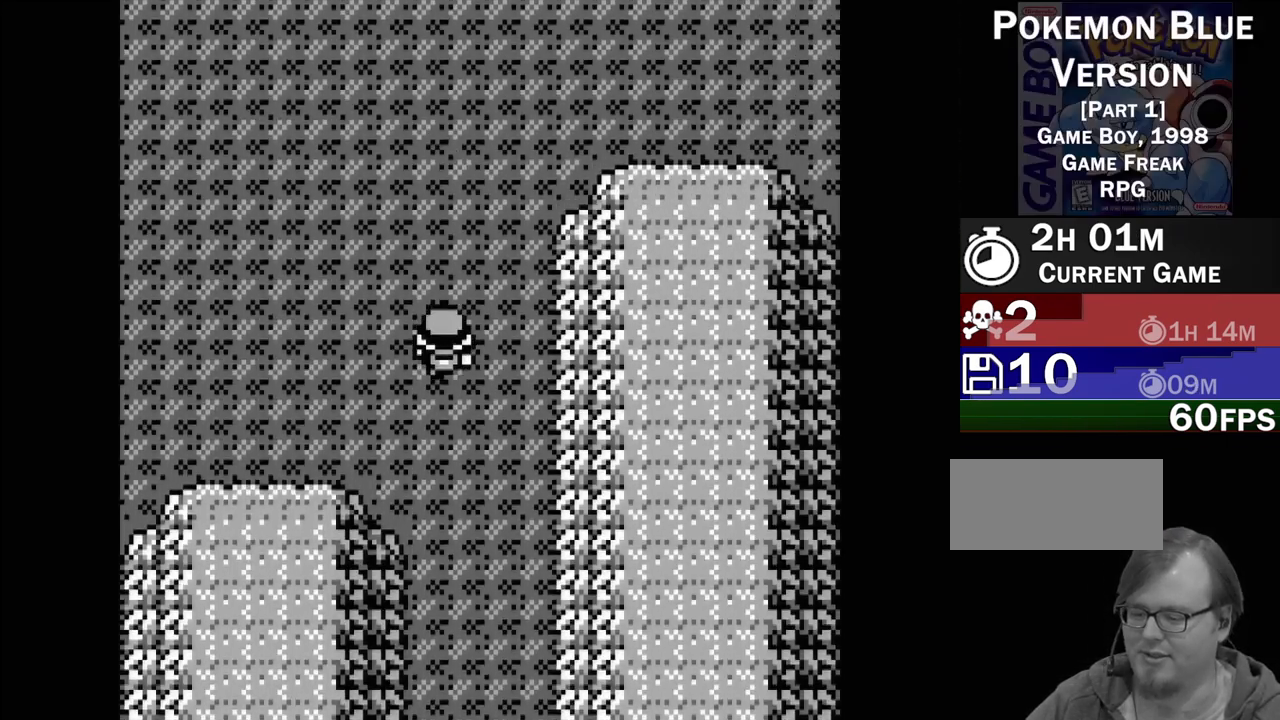
{"buttons": ["DPAD_UP"], "events": []}
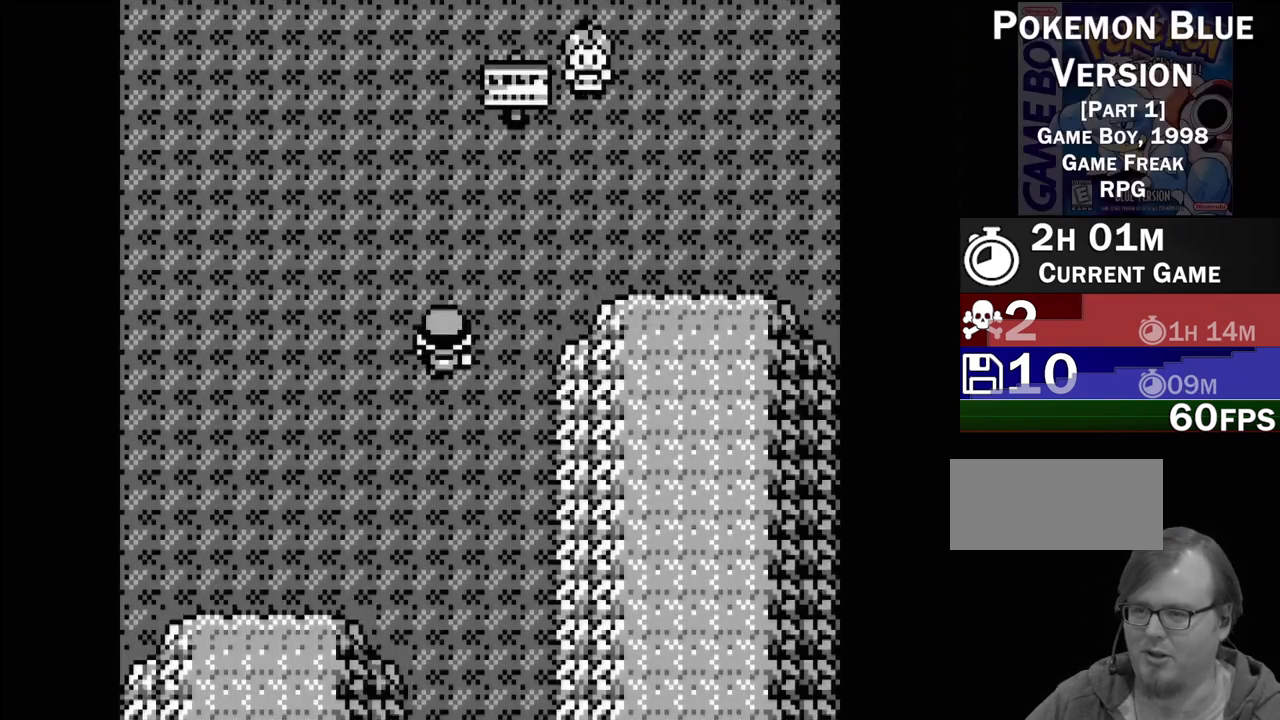
{"buttons": [], "events": [[150, "DPAD_UP", "up"]]}
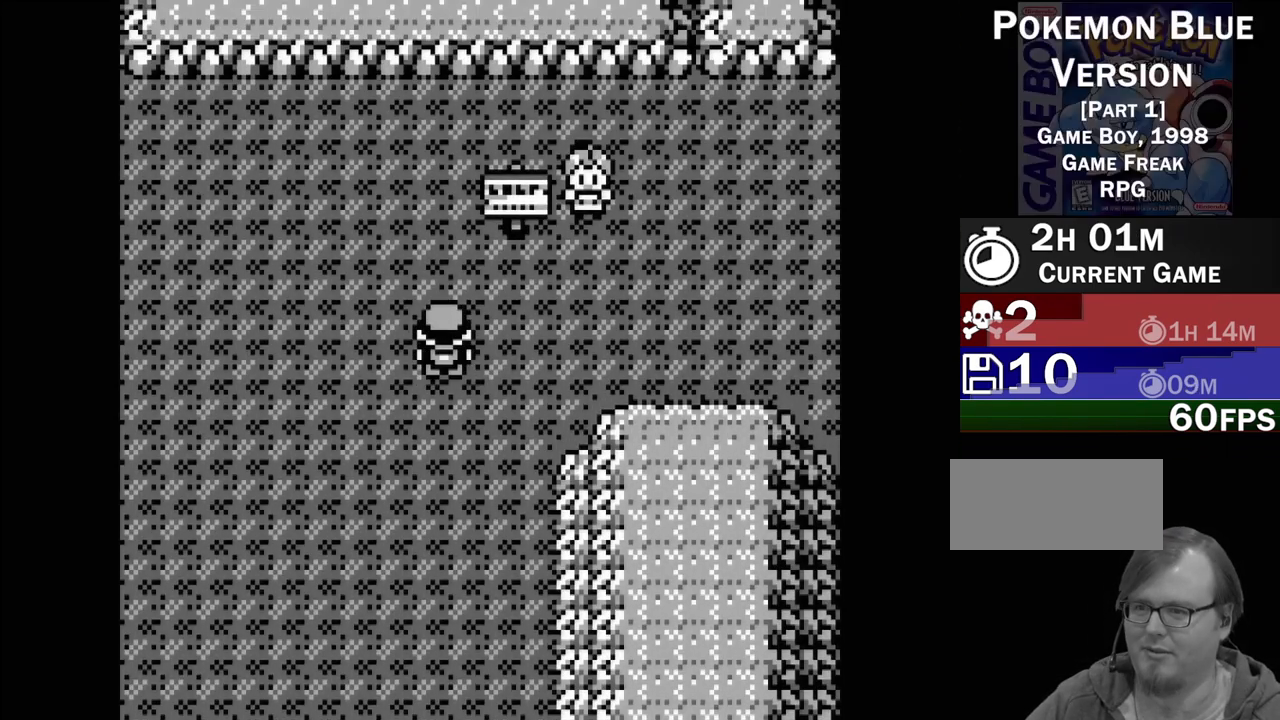
{"buttons": ["DPAD_LEFT"], "events": [[33, "DPAD_LEFT", "down"]]}
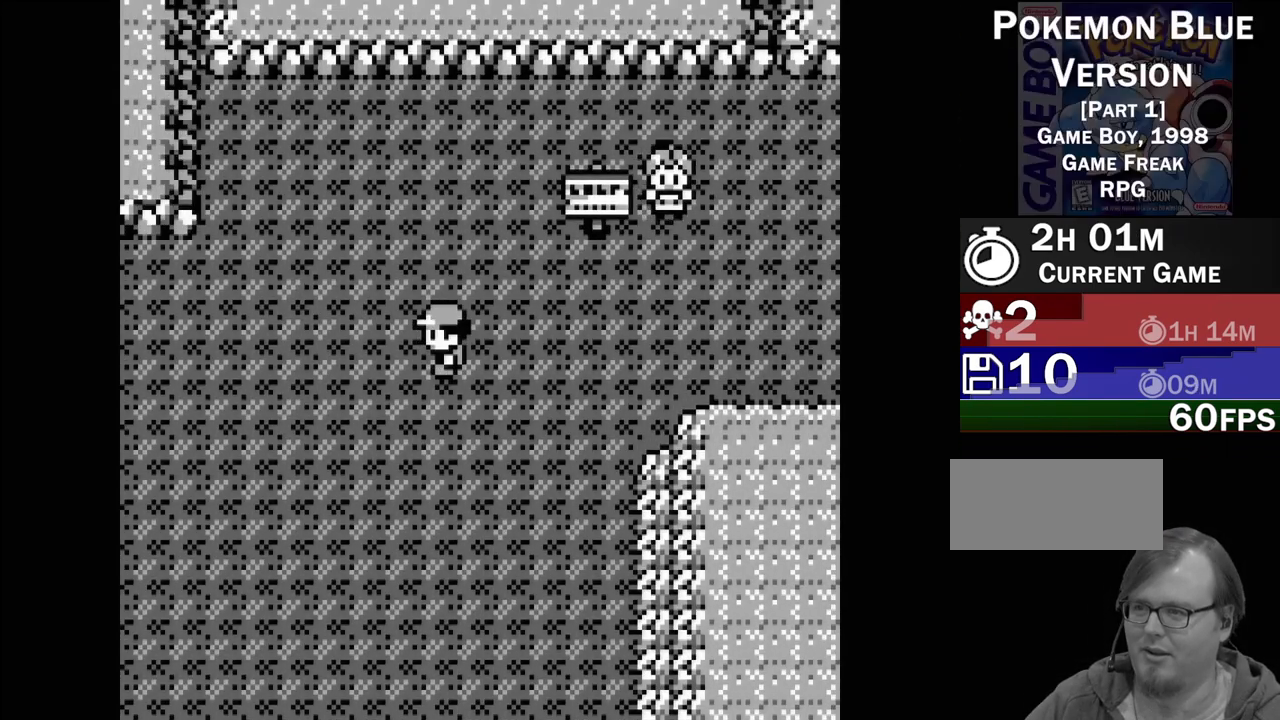
{"buttons": ["DPAD_LEFT"], "events": []}
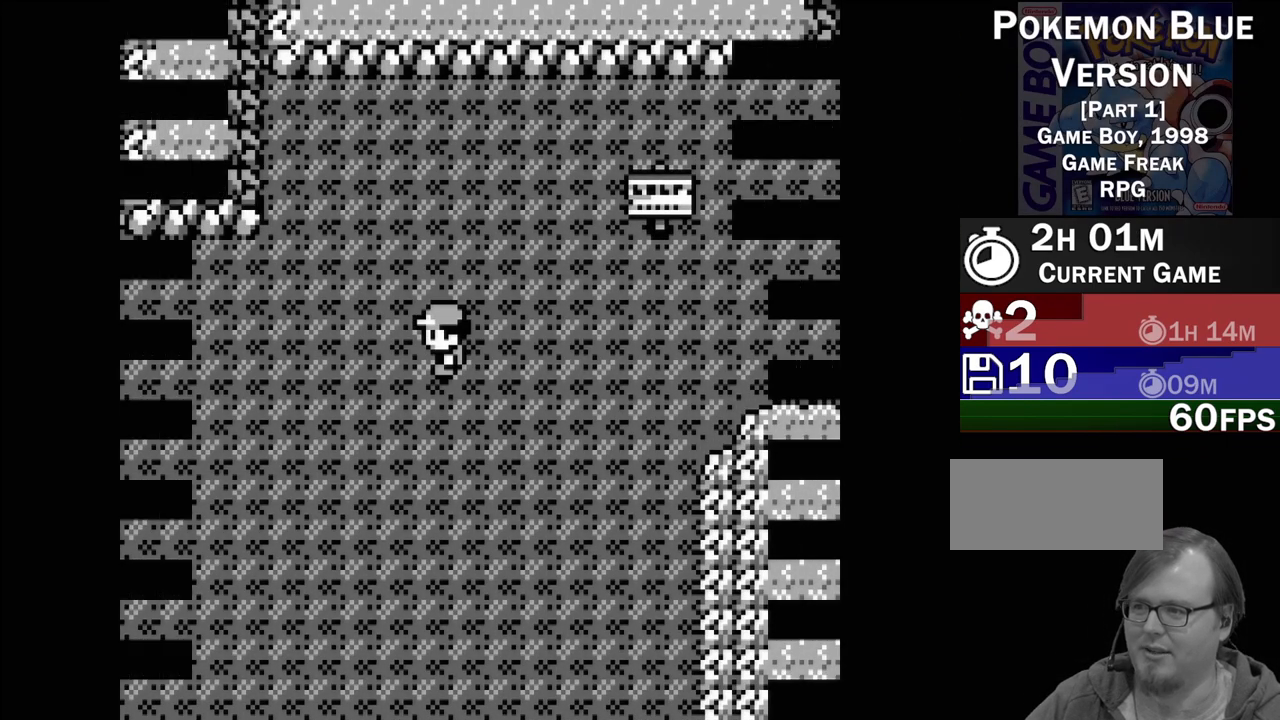
{"buttons": [], "events": [[33, "DPAD_LEFT", "up"]]}
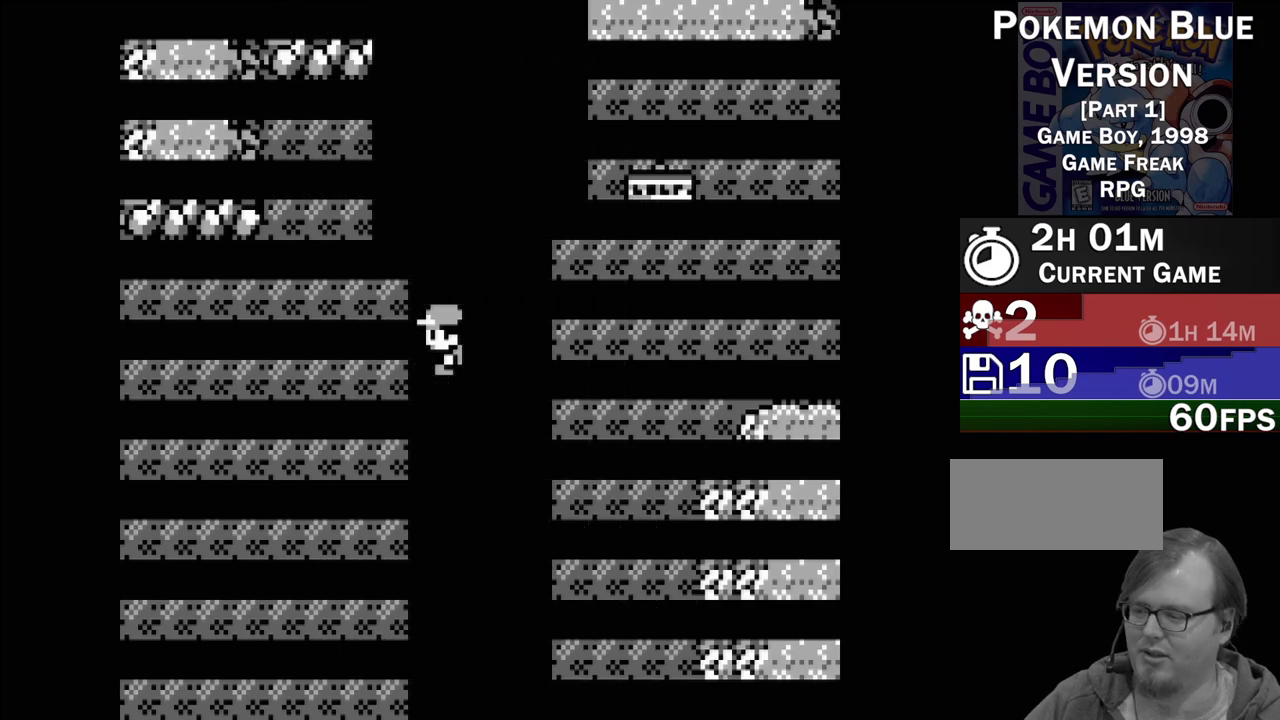
{"buttons": [], "events": []}
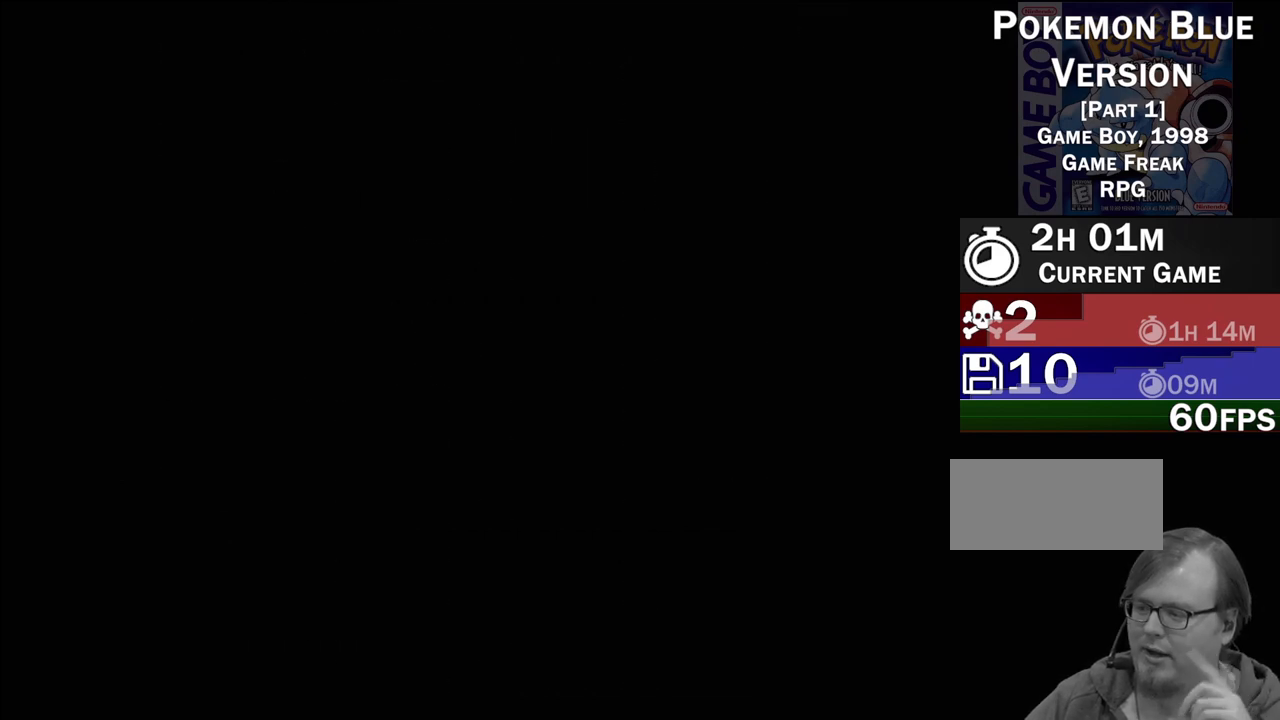
{"buttons": [], "events": []}
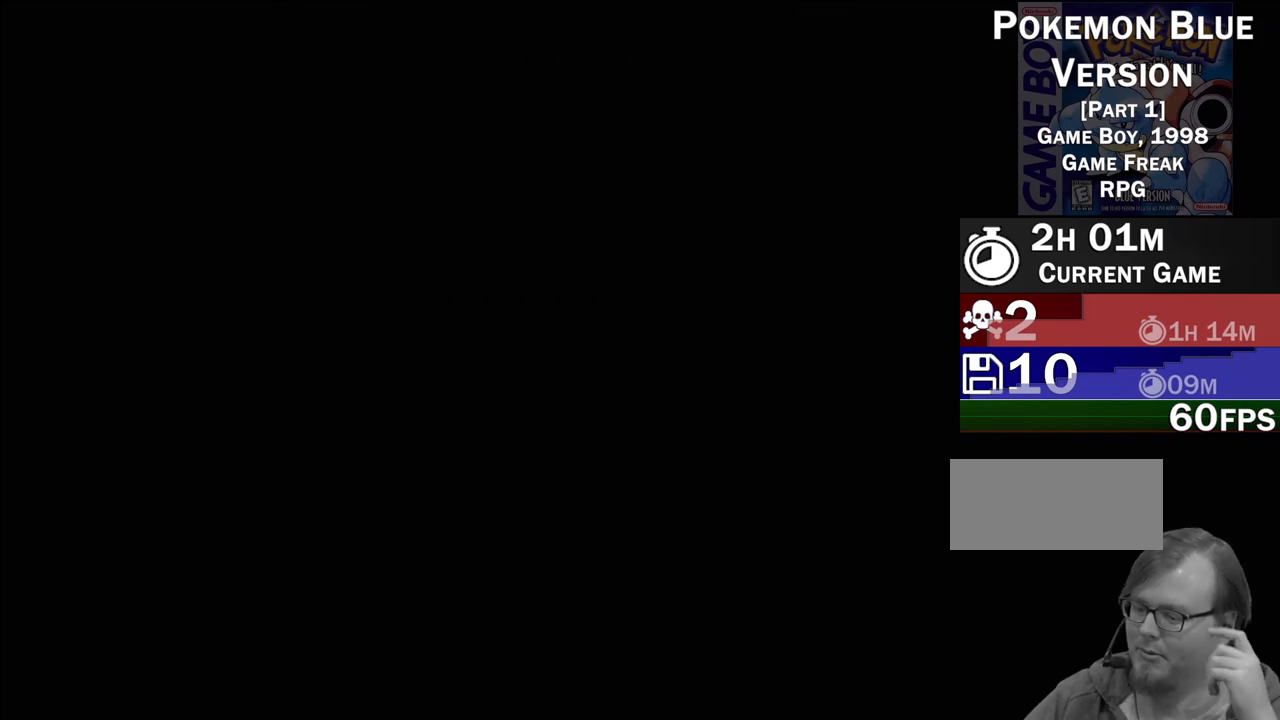
{"buttons": [], "events": []}
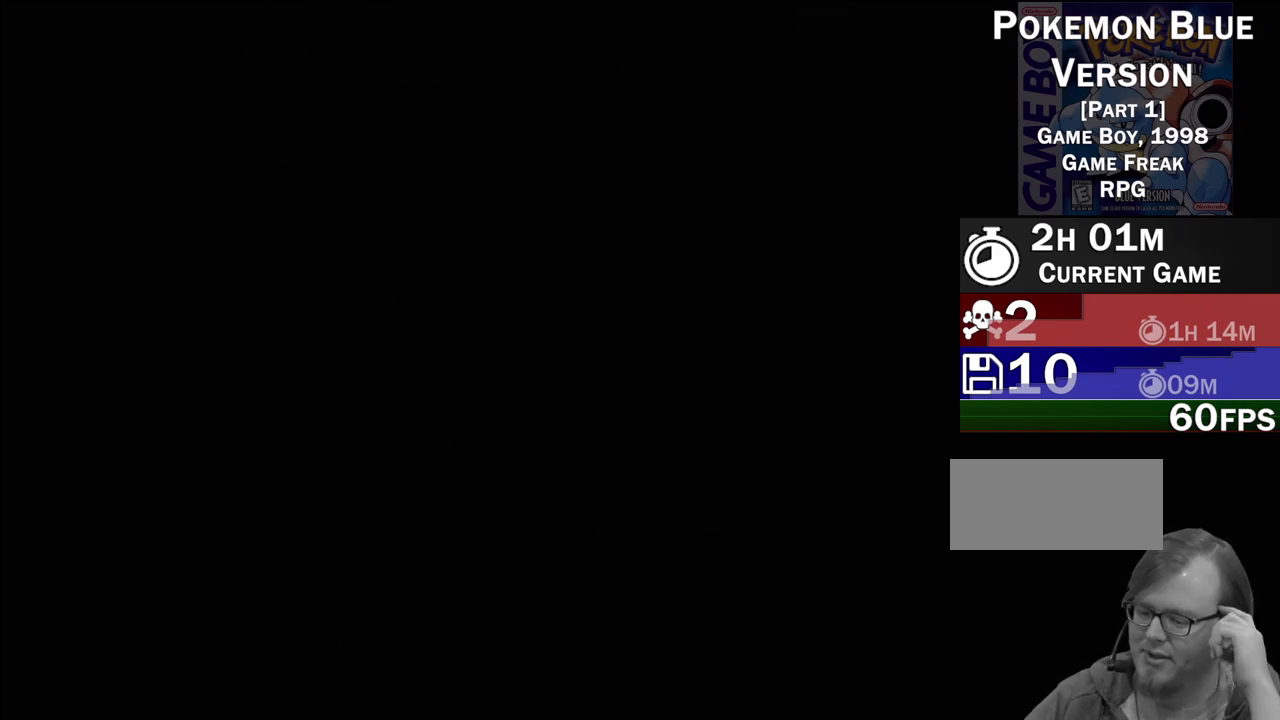
{"buttons": [], "events": []}